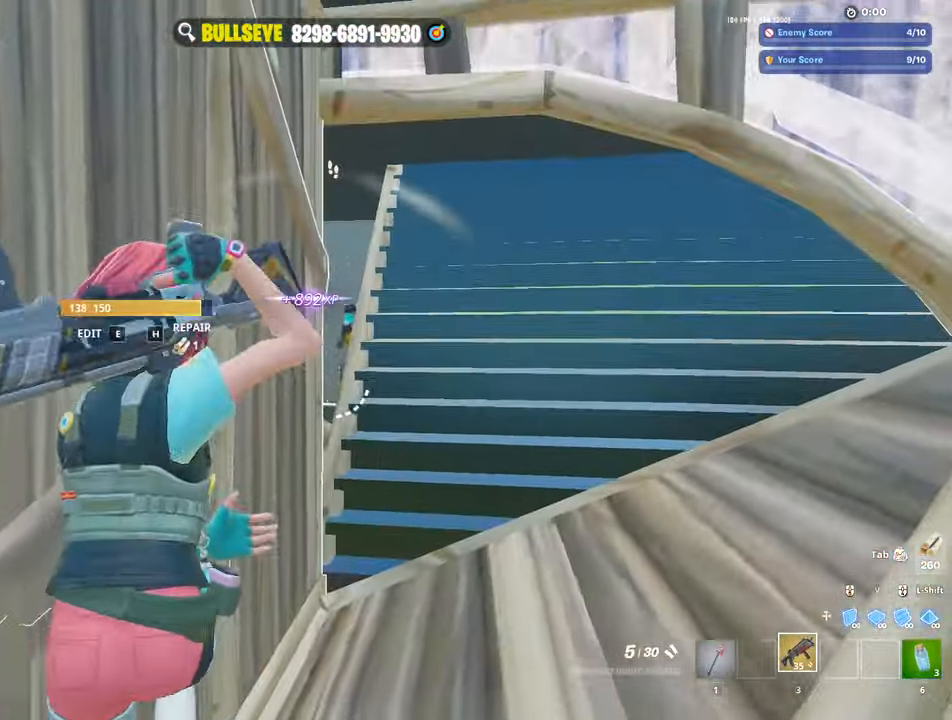
Gameplay with keyboard and mouse; each line is a JSON object with the keys and mouse buttons held at the frame after it. "events" lists presses ("down") and releases ("up") of "1", "2", "3", "4", "5", "a", "alt", "c", "caps_lock", "ctrl", "d", "e", "f", "g", "q", "r", "s", "shift", "space", "t", "tab", "v", "w", "x", "z", "mouse_left", "mouse_wheel" and "mouse_right" between this image and that frame as [ms after this image, input, new state], when the widget could be followed in between. "mouse_left", "mouse_wheel", "mouse_right" = the "left", "wheel", "right" buttons of the "mouse" list. No other keys are recorded. "wheel" means that the mouse wheel is clicked or scrolled. Not read: mouse_move.
{"keys": ["d", "s"], "mouse": ["wheel"], "events": [[183, "w", "up"], [267, "mouse_left", "down"], [367, "mouse_left", "up"], [417, "mouse_wheel", "down"], [467, "s", "down"]]}
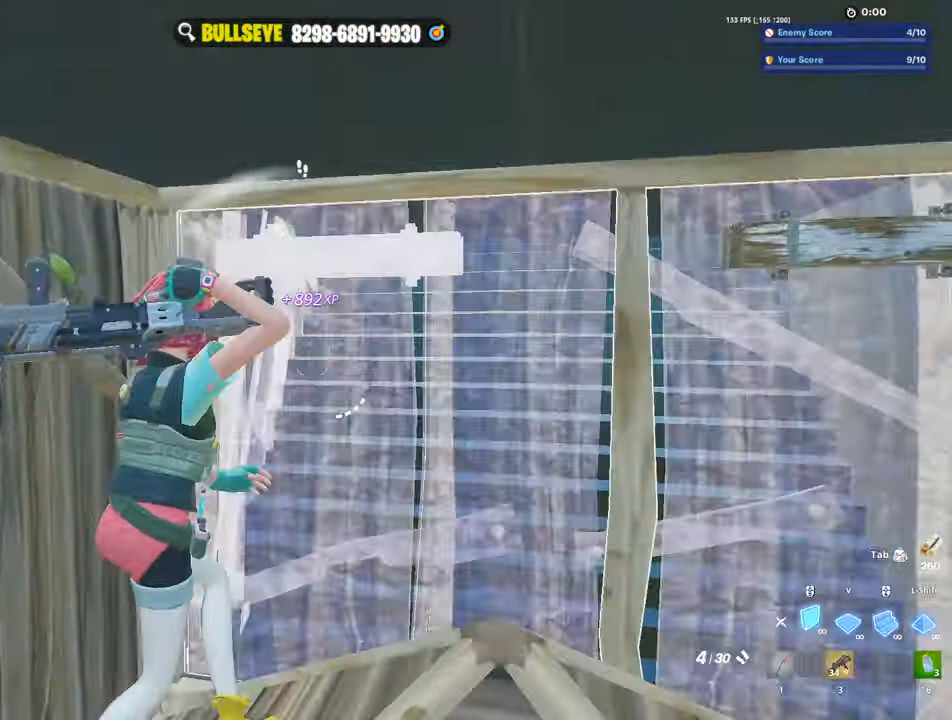
{"keys": [], "mouse": [], "events": [[17, "mouse_left", "down"], [17, "mouse_wheel", "up"], [100, "a", "down"], [100, "d", "up"], [100, "s", "up"], [233, "a", "up"], [383, "5", "down"], [383, "mouse_left", "up"], [467, "5", "up"]]}
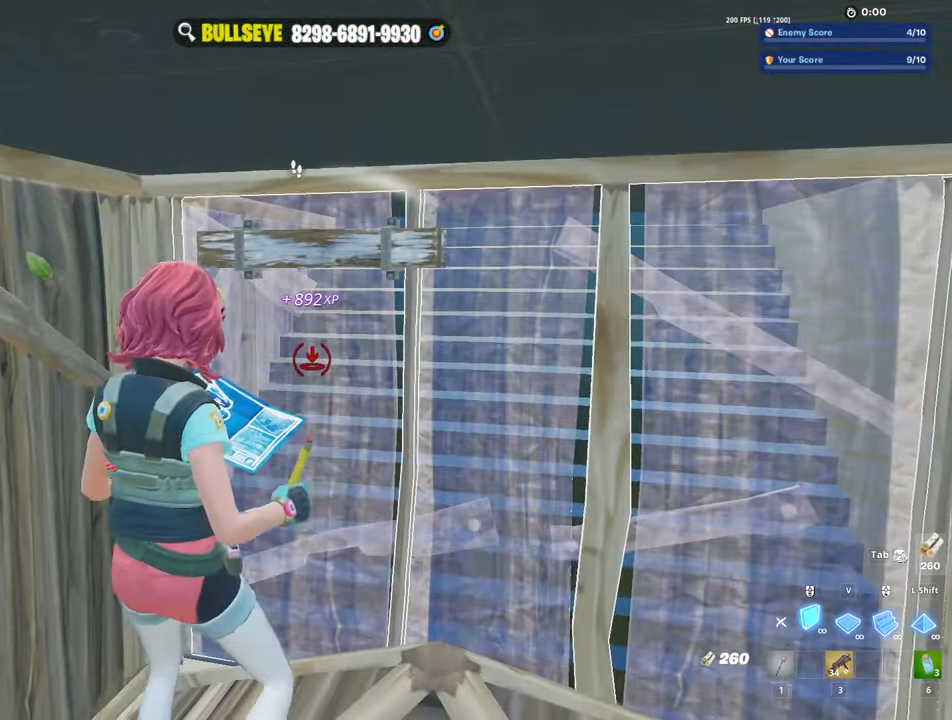
{"keys": [], "mouse": ["left"], "events": [[200, "mouse_left", "down"]]}
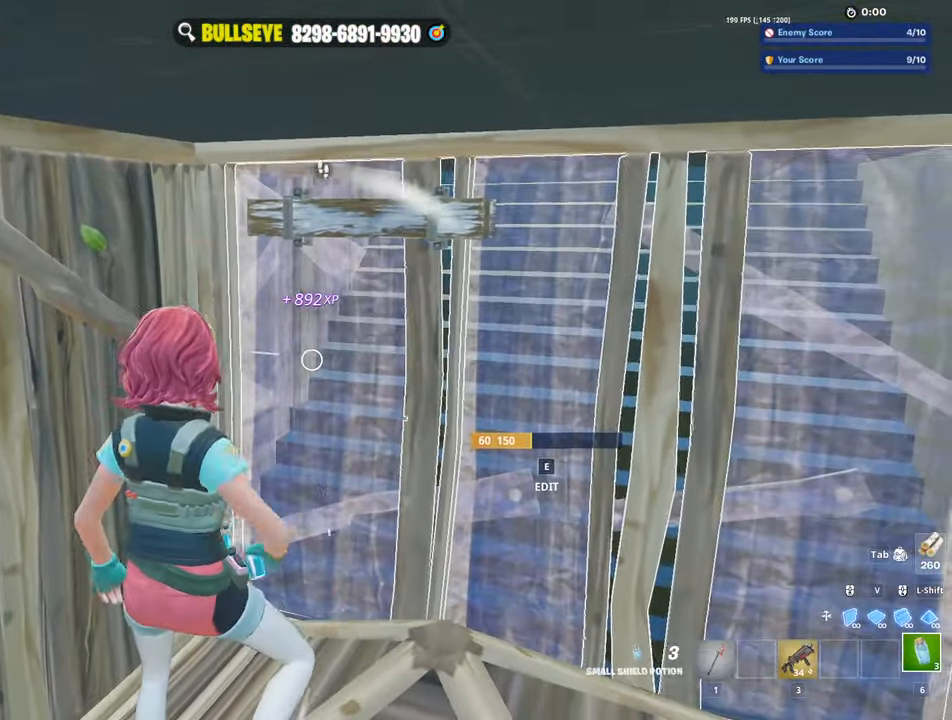
{"keys": [], "mouse": ["left"], "events": [[83, "a", "down"], [267, "a", "up"]]}
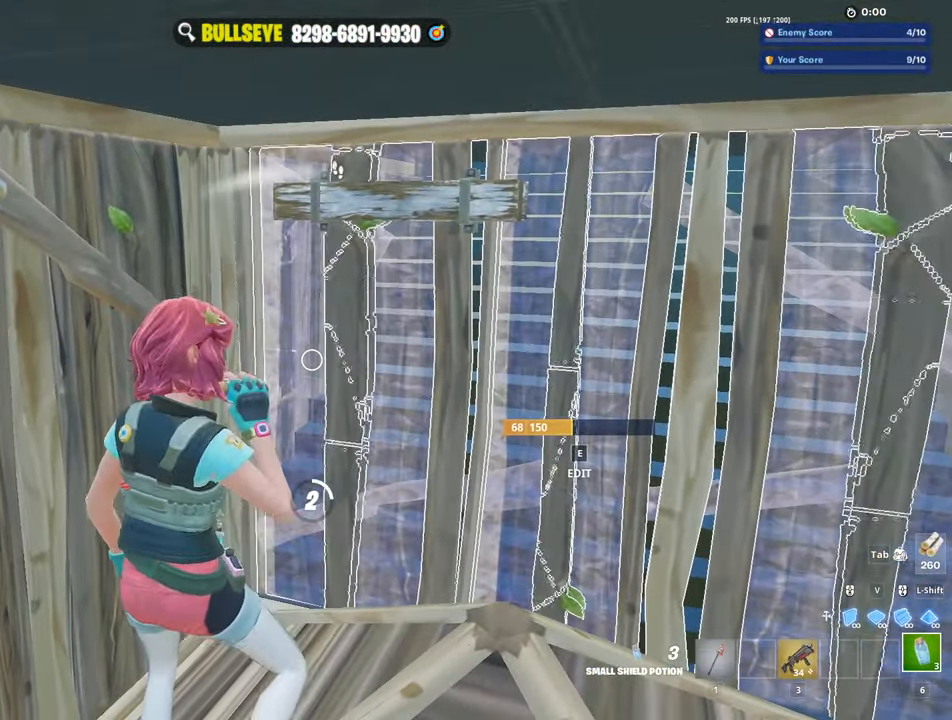
{"keys": [], "mouse": ["left"], "events": []}
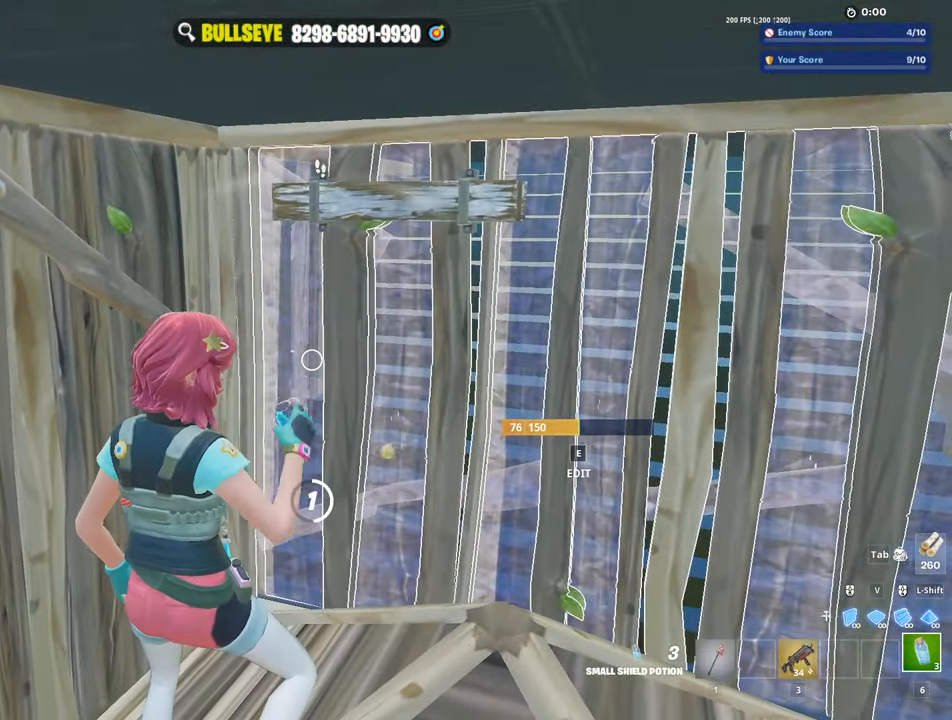
{"keys": [], "mouse": ["left"], "events": [[167, "mouse_left", "up"], [250, "mouse_left", "down"], [350, "mouse_left", "up"], [400, "mouse_left", "down"]]}
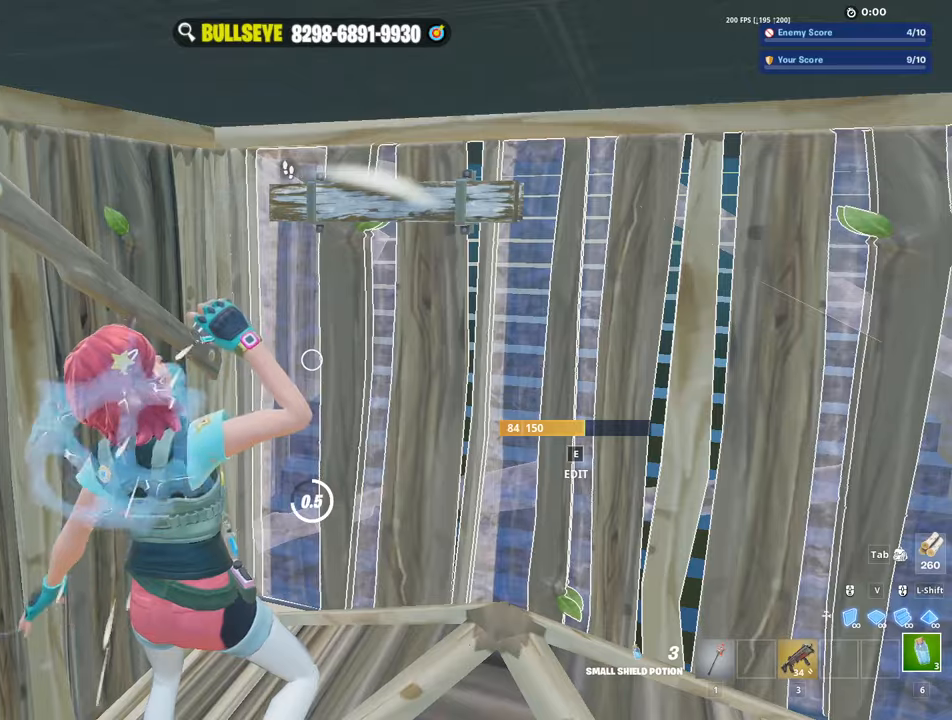
{"keys": [], "mouse": ["left"], "events": [[33, "mouse_left", "up"], [83, "mouse_left", "down"], [233, "mouse_left", "up"], [266, "mouse_left", "down"], [366, "mouse_left", "up"], [466, "mouse_left", "down"]]}
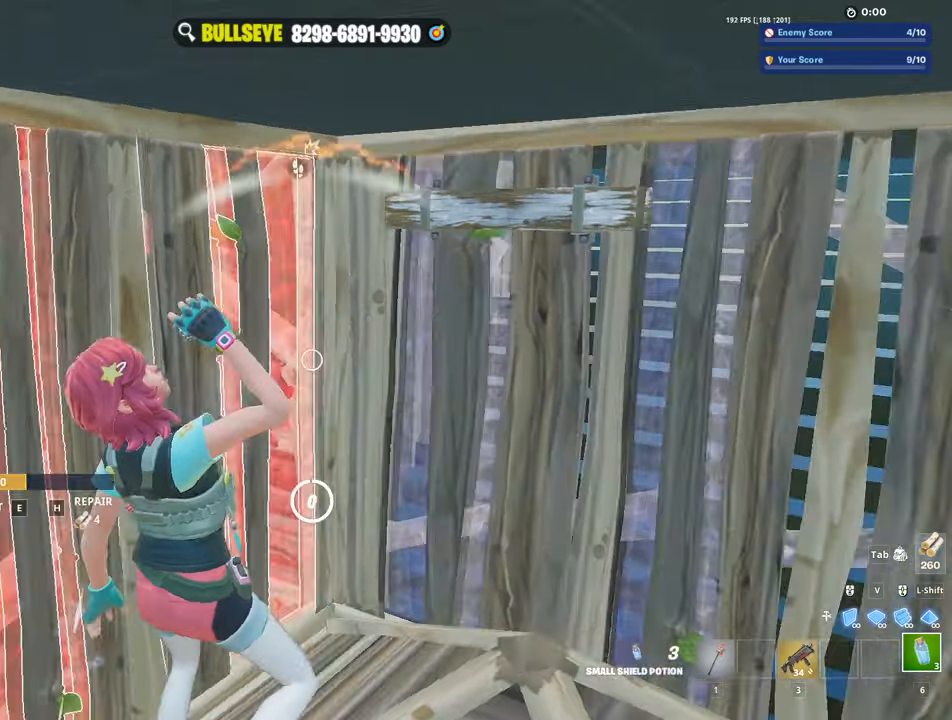
{"keys": [], "mouse": [], "events": [[50, "a", "down"], [50, "mouse_left", "up"], [100, "mouse_left", "down"], [233, "a", "up"], [283, "3", "down"], [283, "mouse_left", "up"], [383, "3", "up"]]}
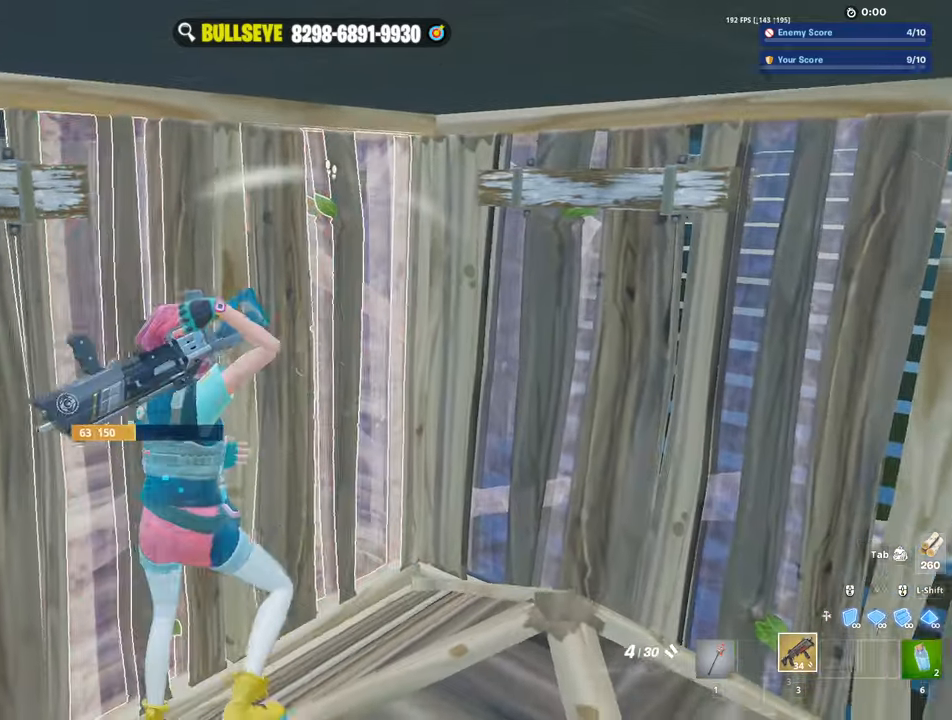
{"keys": [], "mouse": [], "events": [[16, "s", "down"], [250, "s", "up"]]}
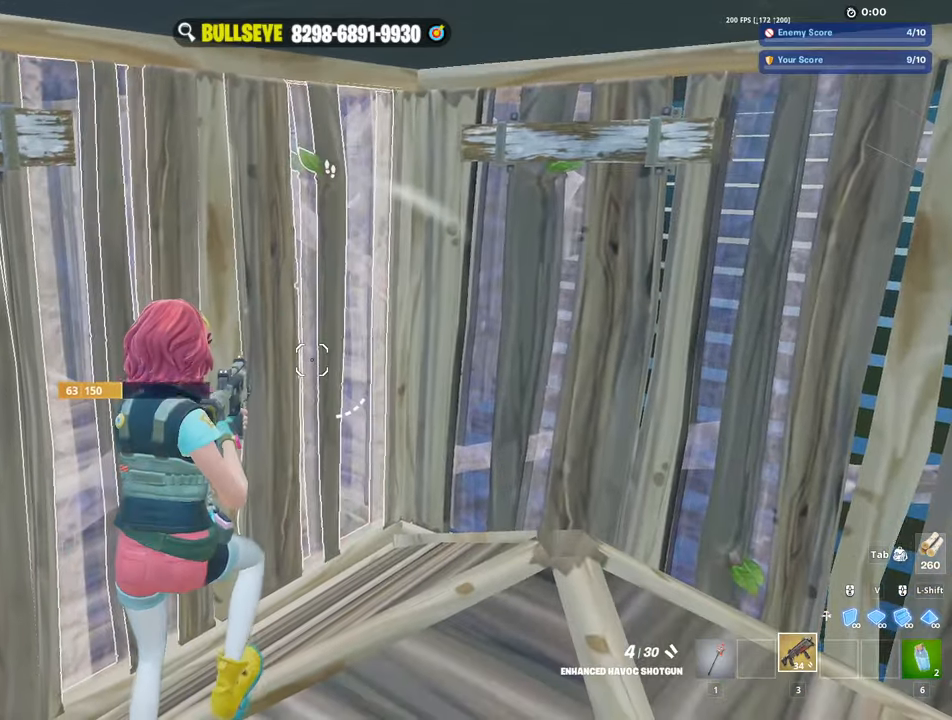
{"keys": [], "mouse": [], "events": []}
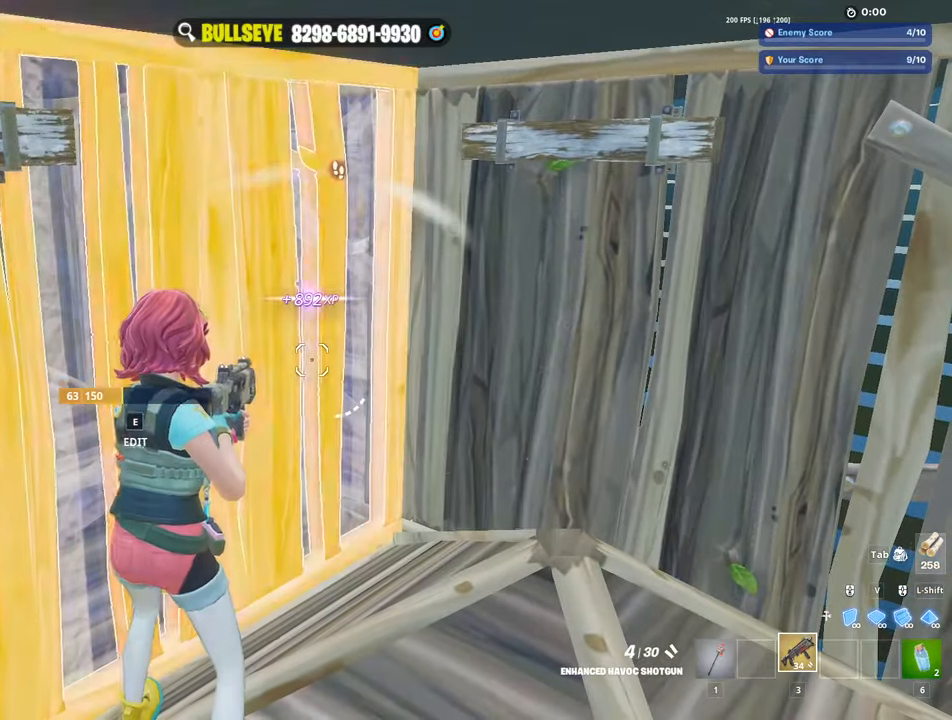
{"keys": [], "mouse": [], "events": [[50, "a", "down"], [283, "a", "up"]]}
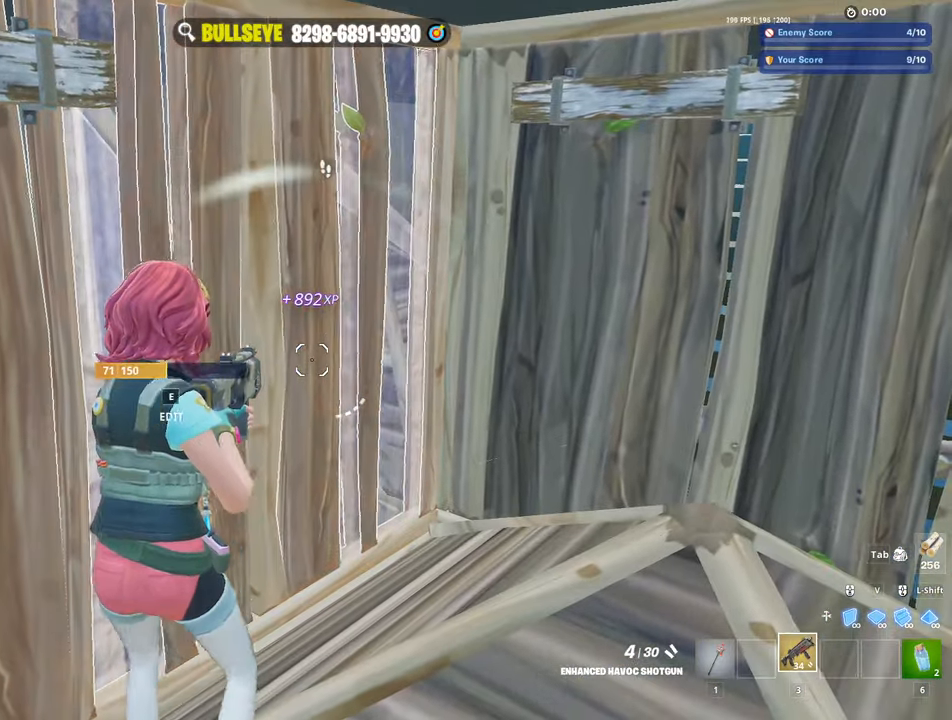
{"keys": ["a", "ctrl"], "mouse": [], "events": [[250, "e", "down"], [300, "a", "down"], [300, "mouse_left", "down"], [350, "e", "up"], [400, "mouse_left", "up"], [483, "ctrl", "down"]]}
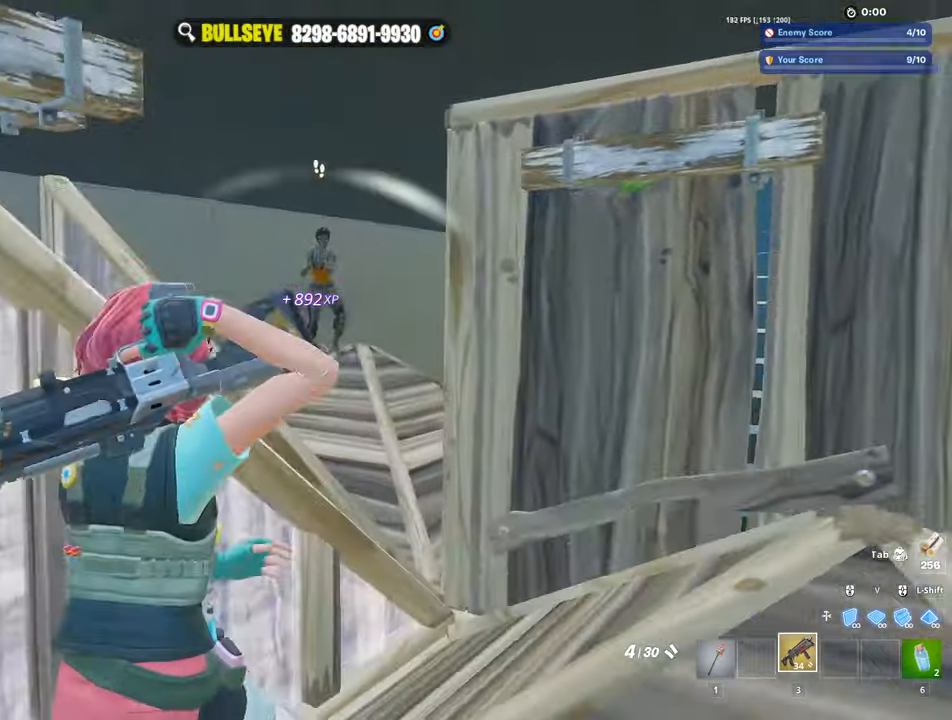
{"keys": ["d"], "mouse": [], "events": [[83, "d", "down"], [133, "a", "up"], [133, "ctrl", "up"], [316, "space", "down"], [366, "mouse_left", "down"], [416, "space", "up"], [466, "mouse_left", "up"]]}
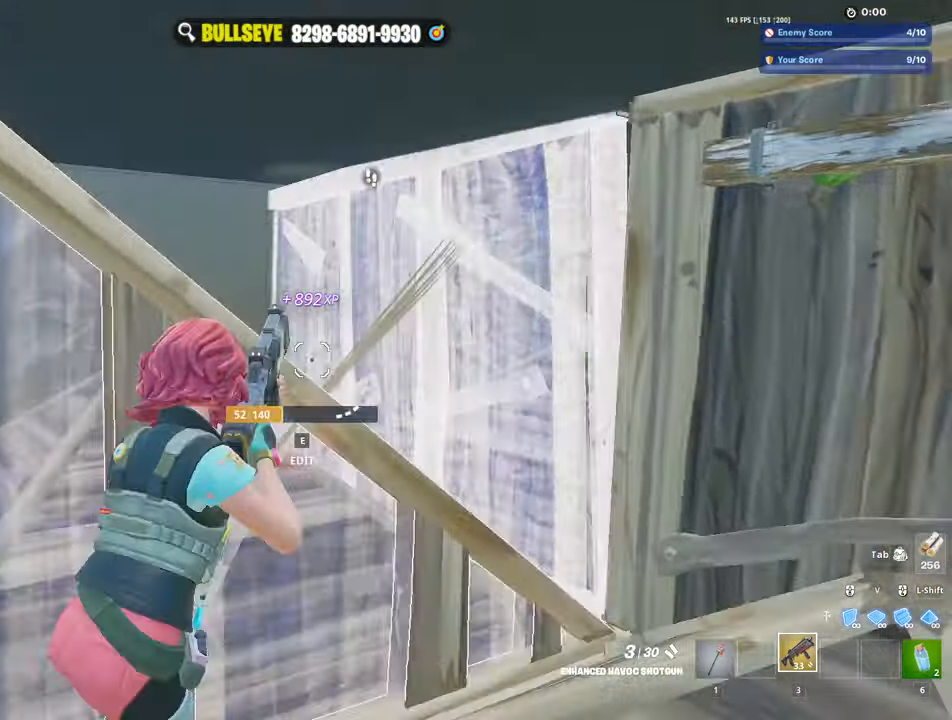
{"keys": [], "mouse": ["left"], "events": [[50, "mouse_wheel", "down"], [83, "mouse_wheel", "up"], [100, "mouse_left", "down"], [233, "d", "up"], [283, "a", "down"], [383, "a", "up"]]}
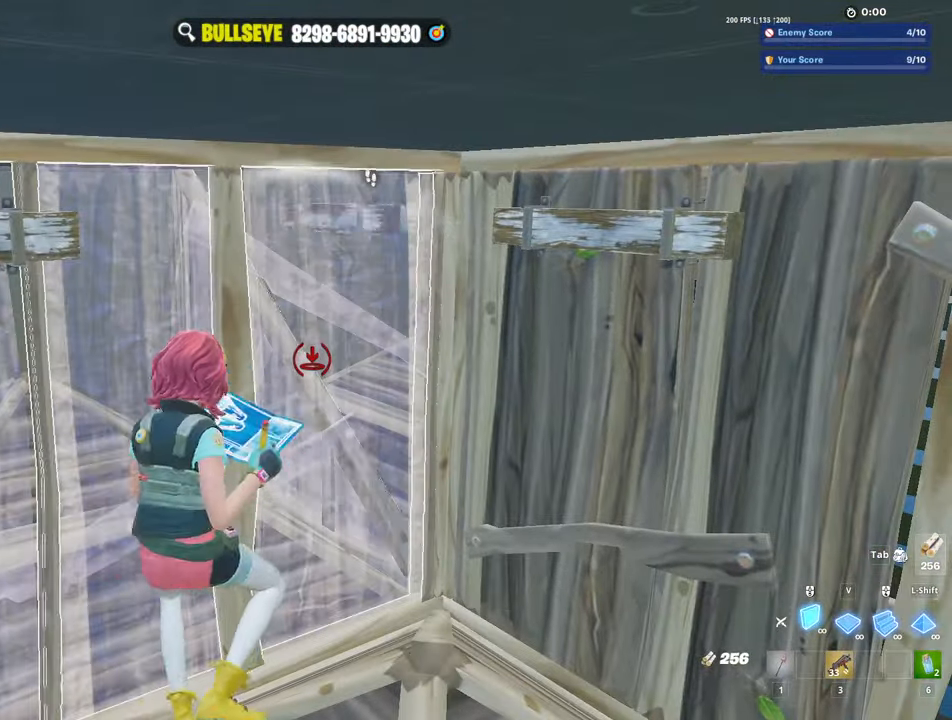
{"keys": [], "mouse": ["left"], "events": []}
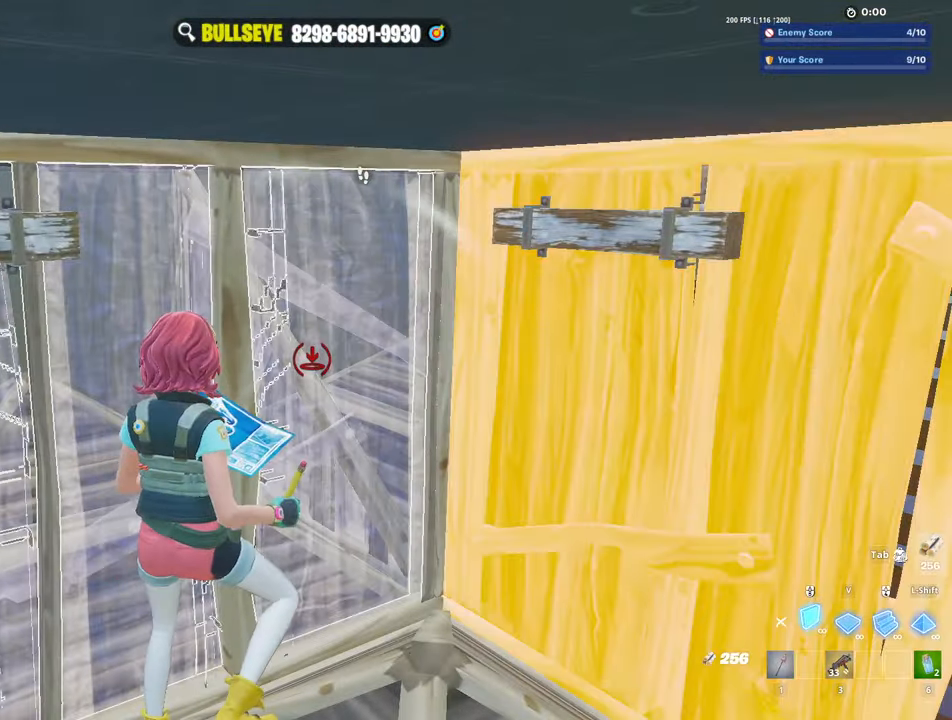
{"keys": [], "mouse": ["left"], "events": [[83, "s", "down"], [216, "s", "up"]]}
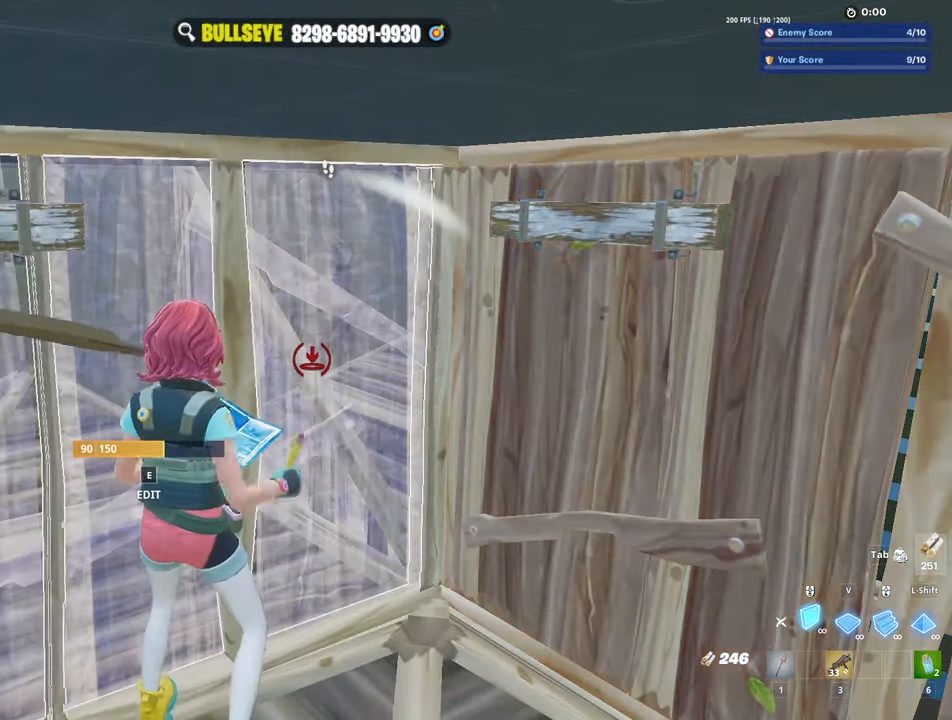
{"keys": [], "mouse": ["left"], "events": []}
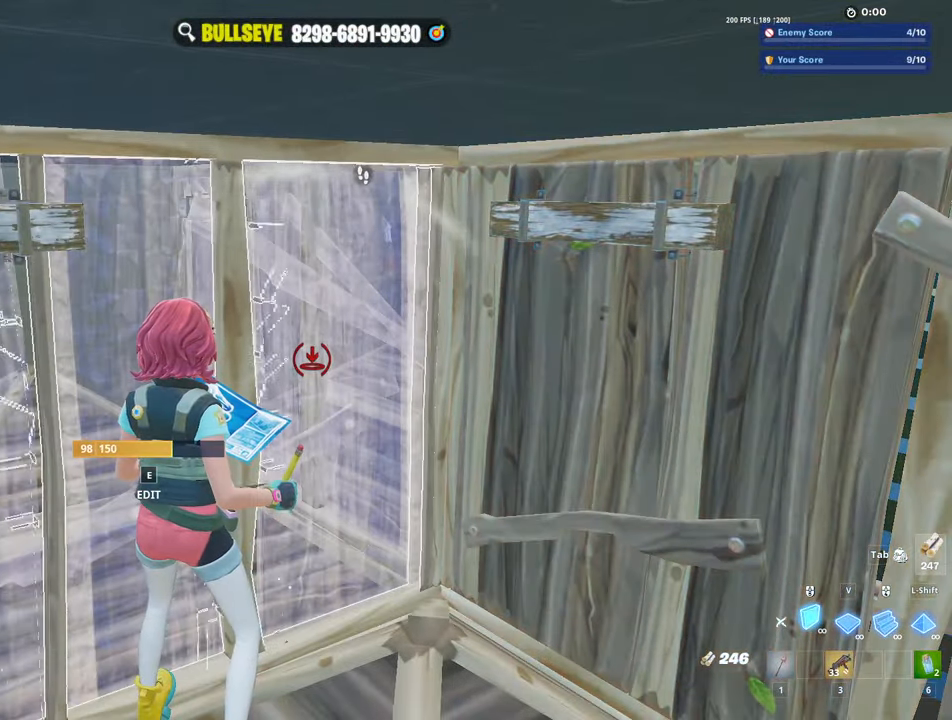
{"keys": ["1", "w"], "mouse": [], "events": [[400, "w", "down"], [483, "1", "down"], [483, "mouse_left", "up"]]}
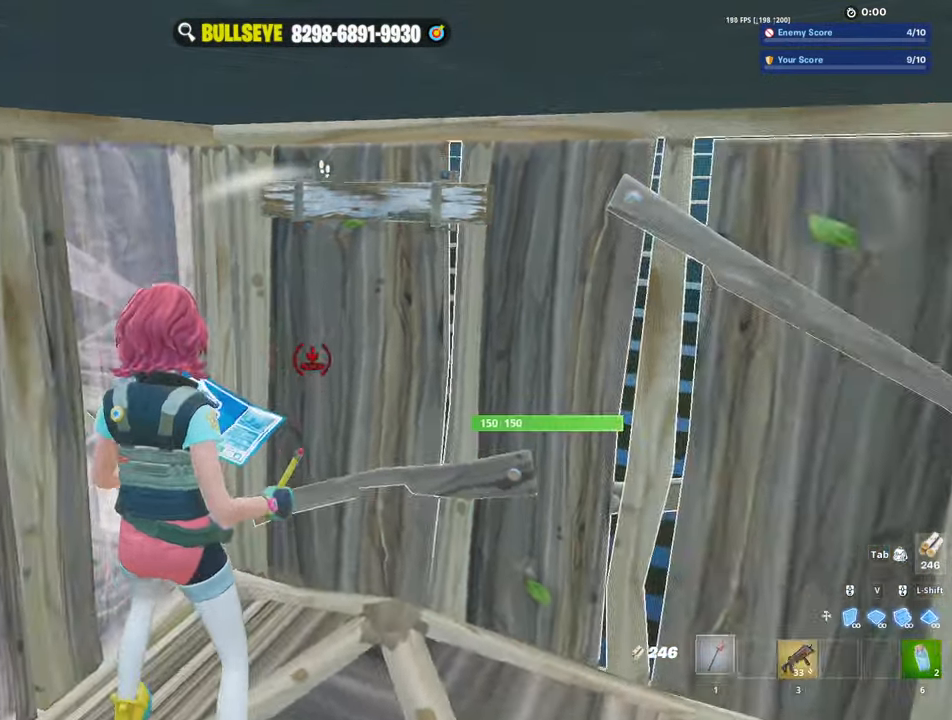
{"keys": ["w"], "mouse": [], "events": [[83, "1", "up"], [83, "e", "down"], [83, "mouse_left", "down"], [133, "e", "up"], [233, "mouse_left", "up"]]}
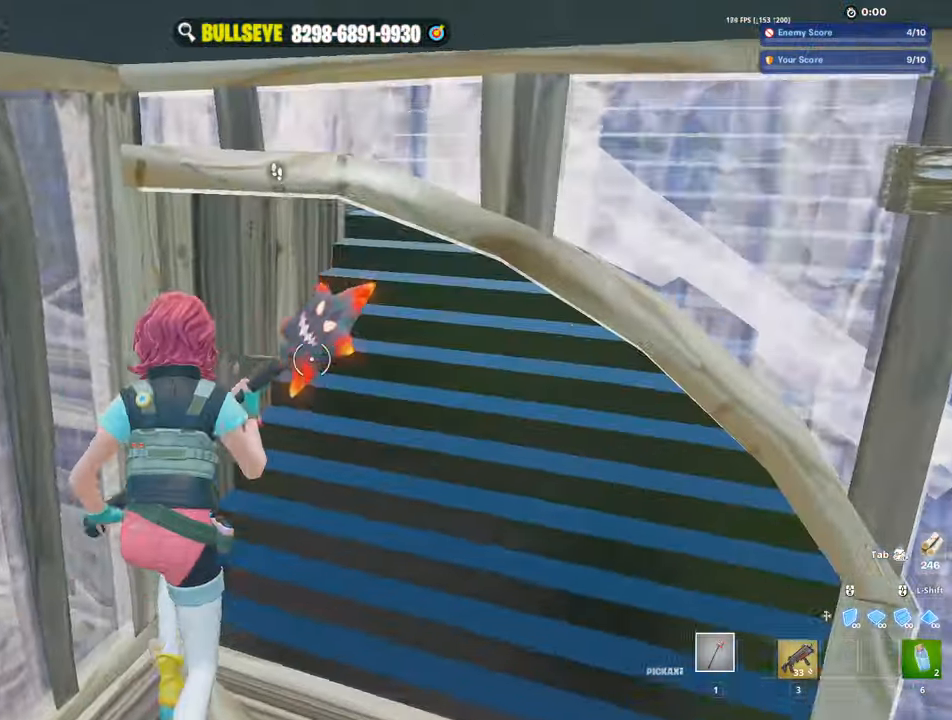
{"keys": ["d"], "mouse": ["left"], "events": [[17, "d", "down"], [67, "mouse_left", "down"], [333, "w", "up"]]}
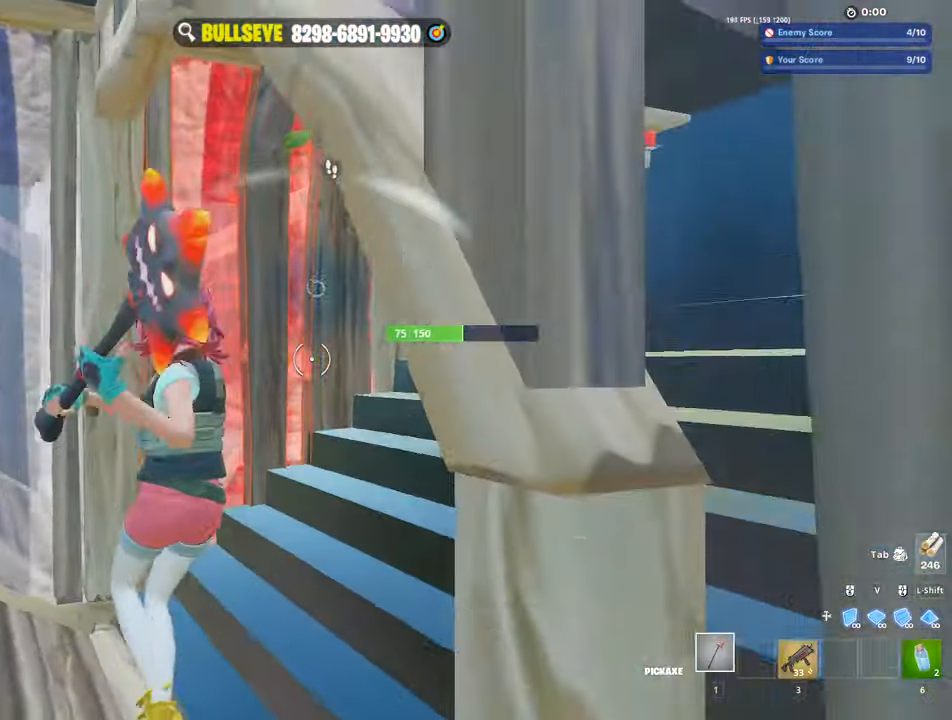
{"keys": ["3", "a"], "mouse": ["left"], "events": [[67, "a", "down"], [67, "d", "up"], [483, "3", "down"]]}
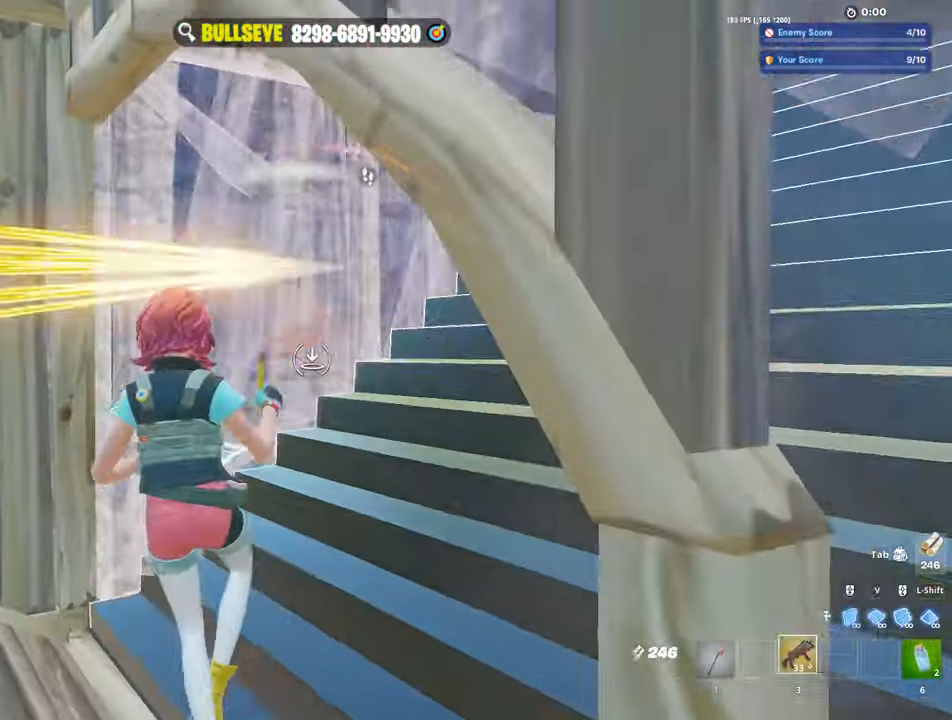
{"keys": ["a", "w"], "mouse": [], "events": [[33, "3", "up"], [33, "mouse_left", "up"], [83, "e", "down"], [133, "mouse_left", "down"], [233, "e", "up"], [267, "w", "down"], [317, "mouse_left", "up"]]}
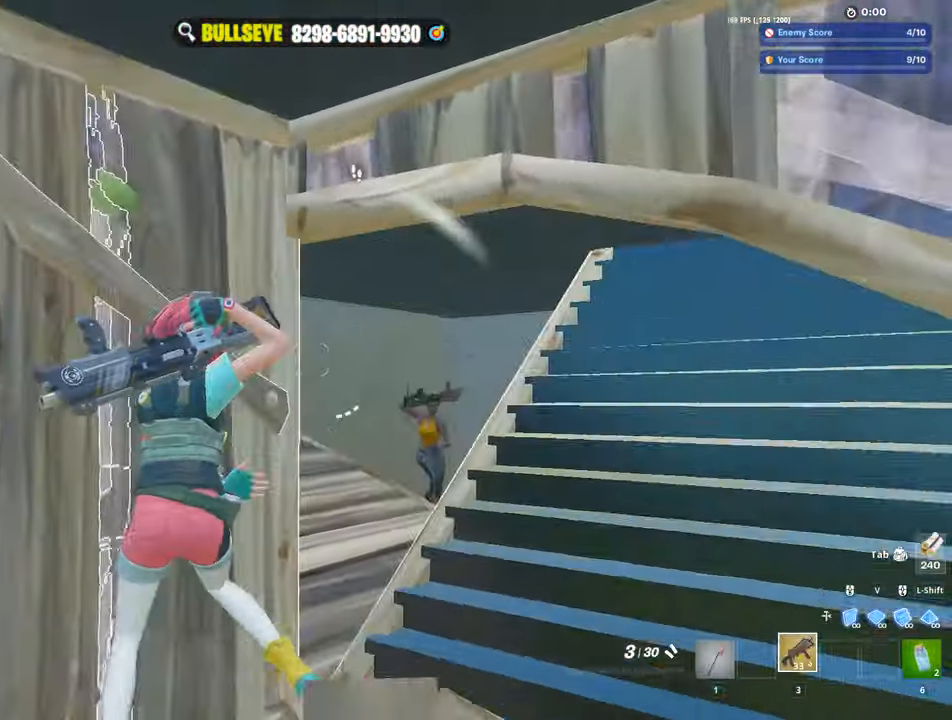
{"keys": ["d"], "mouse": [], "events": [[100, "a", "up"], [150, "d", "down"], [233, "w", "up"]]}
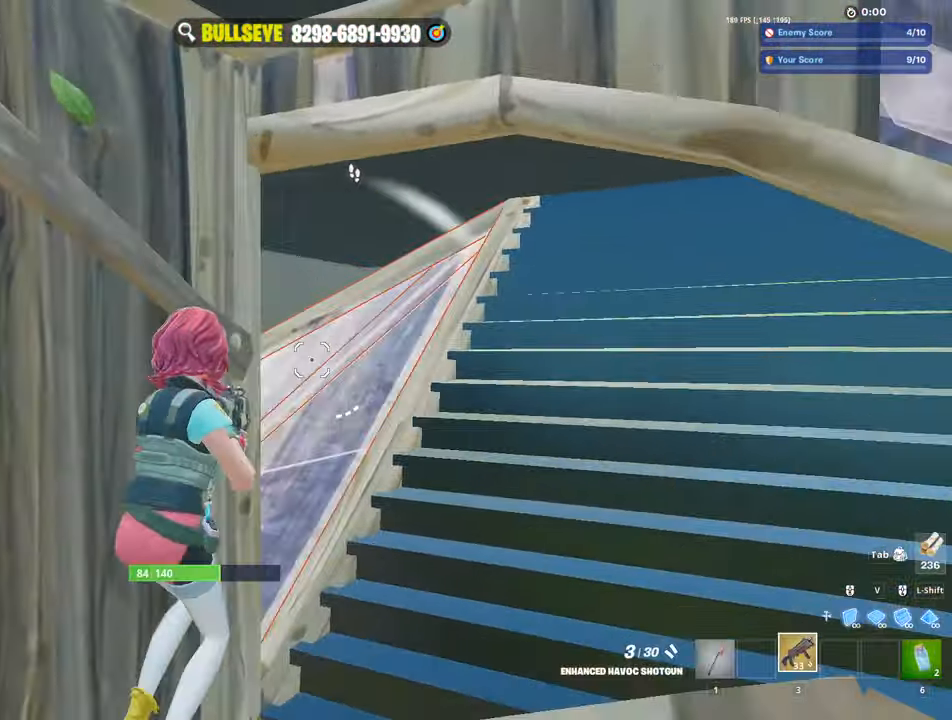
{"keys": ["w"], "mouse": ["left"], "events": [[17, "a", "down"], [17, "s", "down"], [67, "d", "up"], [67, "s", "up"], [350, "d", "down"], [400, "a", "up"], [433, "mouse_left", "down"], [433, "w", "down"], [500, "d", "up"]]}
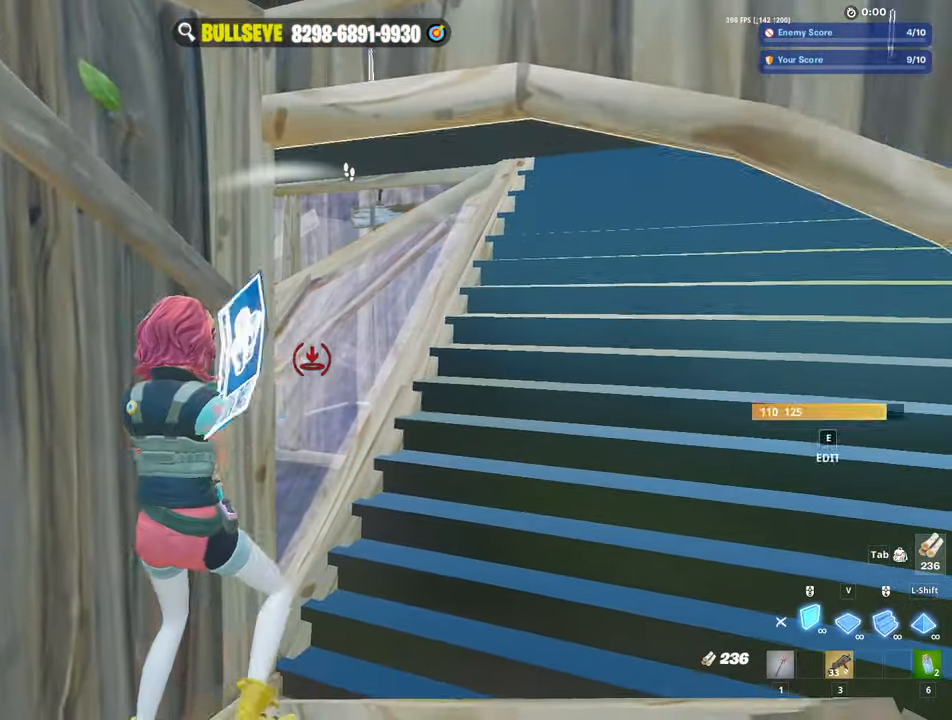
{"keys": ["3", "s"], "mouse": ["left"], "events": [[133, "w", "up"], [217, "a", "down"], [317, "s", "down"], [367, "a", "up"], [417, "3", "down"]]}
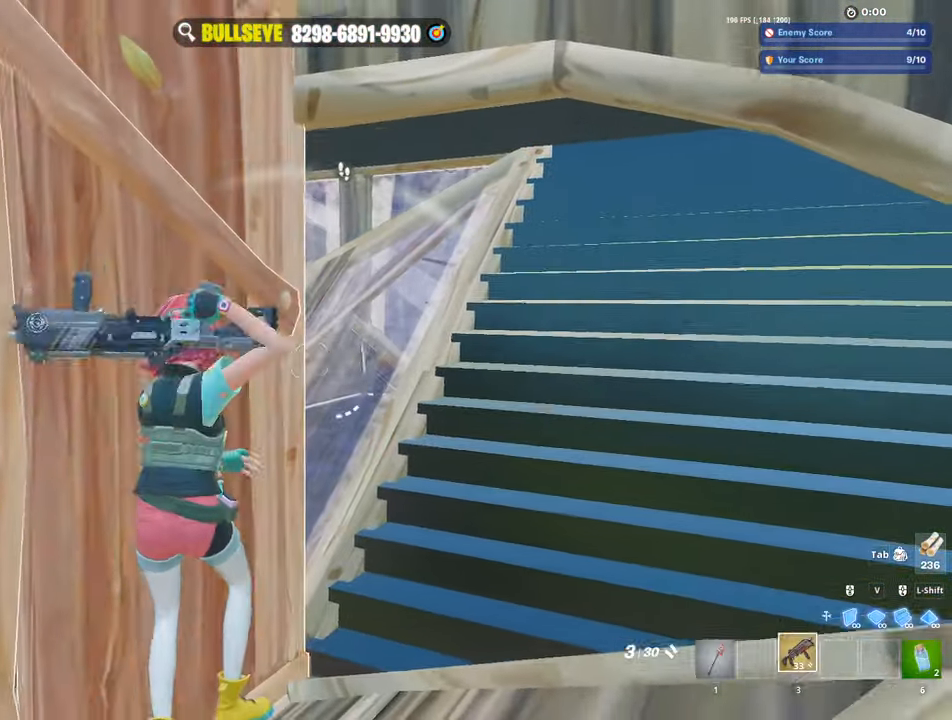
{"keys": ["d"], "mouse": [], "events": [[17, "3", "up"], [50, "a", "down"], [50, "mouse_left", "up"], [100, "s", "up"], [333, "a", "up"], [383, "d", "down"]]}
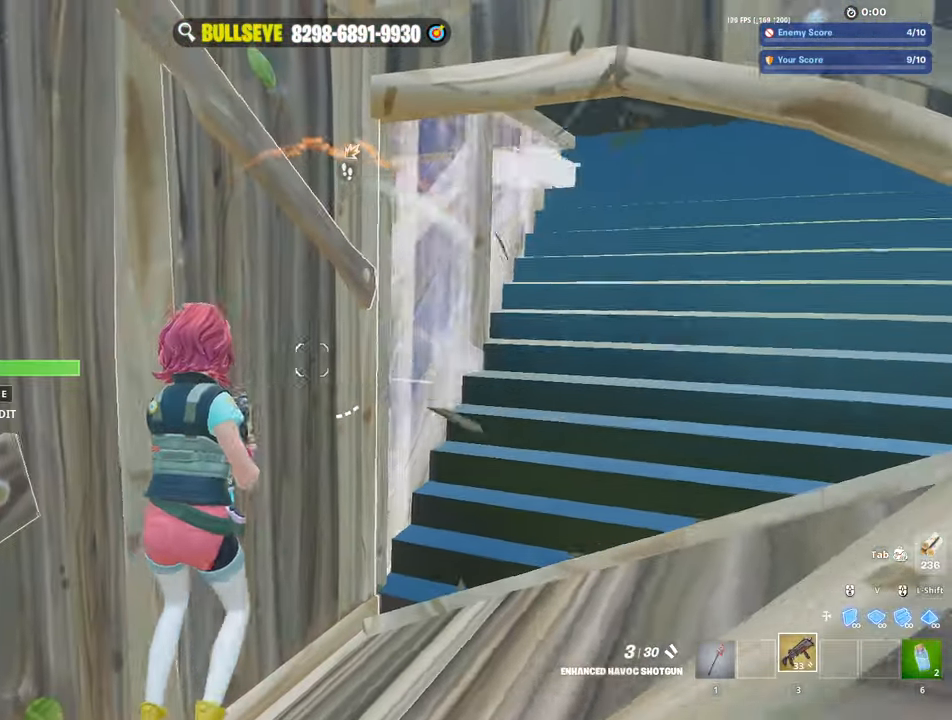
{"keys": ["a"], "mouse": ["left"], "events": [[350, "a", "down"], [350, "d", "up"], [400, "mouse_left", "down"]]}
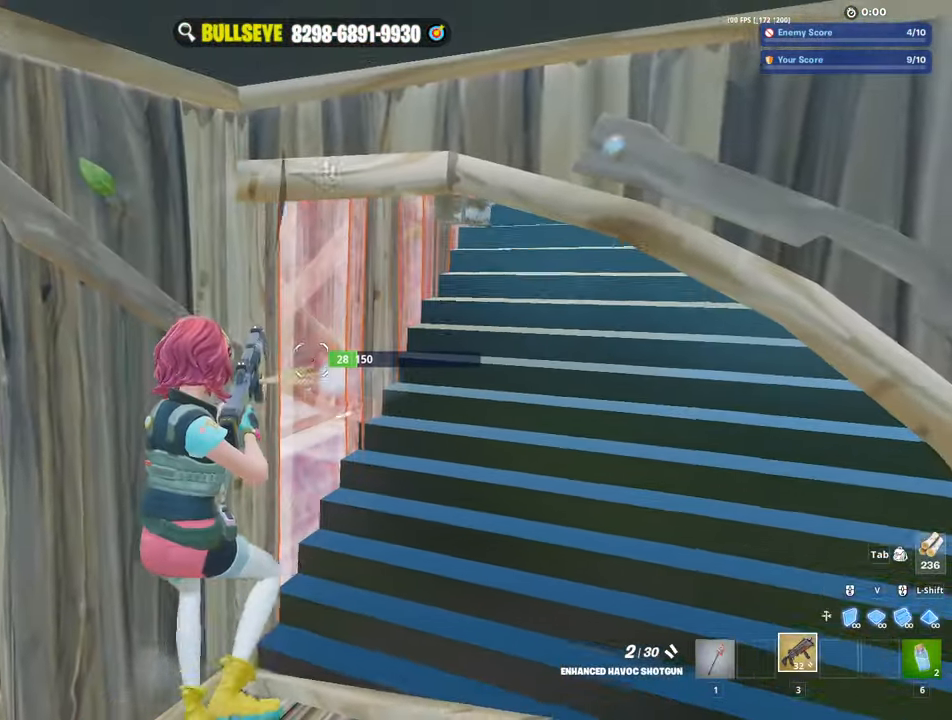
{"keys": ["a"], "mouse": [], "events": [[33, "mouse_left", "up"], [133, "a", "up"], [133, "d", "down"], [267, "a", "down"], [267, "d", "up"]]}
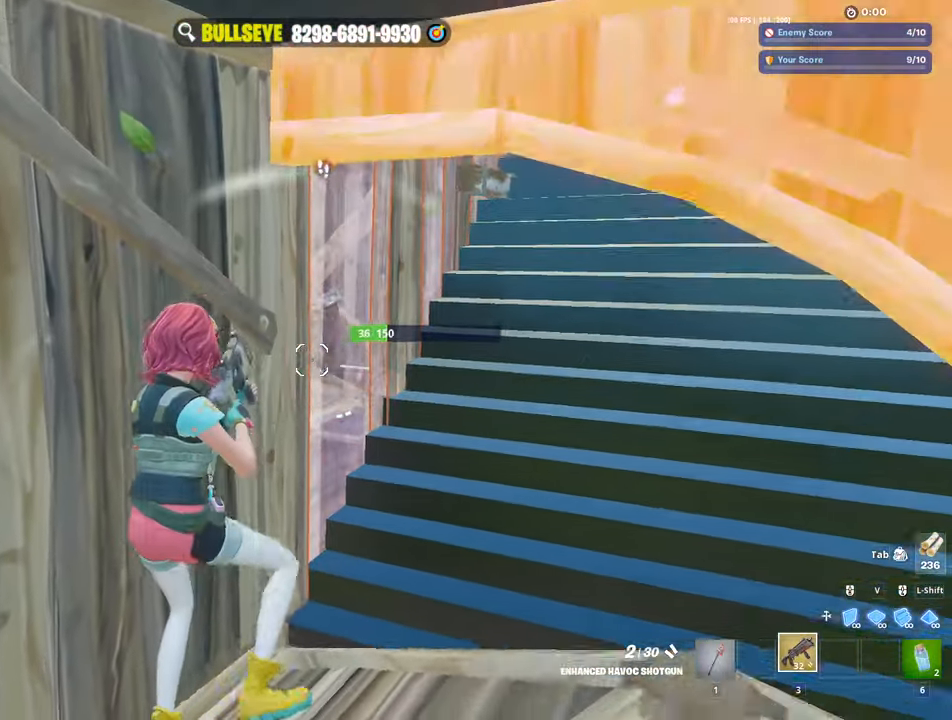
{"keys": [], "mouse": [], "events": [[100, "r", "down"], [183, "a", "up"], [183, "r", "up"], [283, "r", "down"], [333, "r", "up"]]}
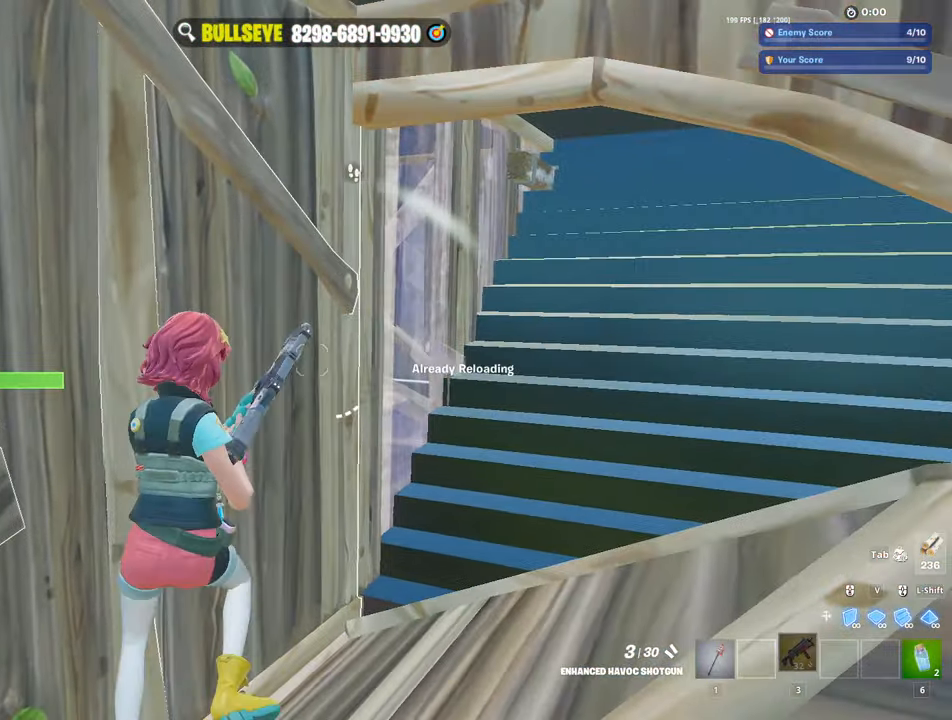
{"keys": ["d"], "mouse": [], "events": [[67, "w", "down"], [350, "w", "up"], [433, "d", "down"]]}